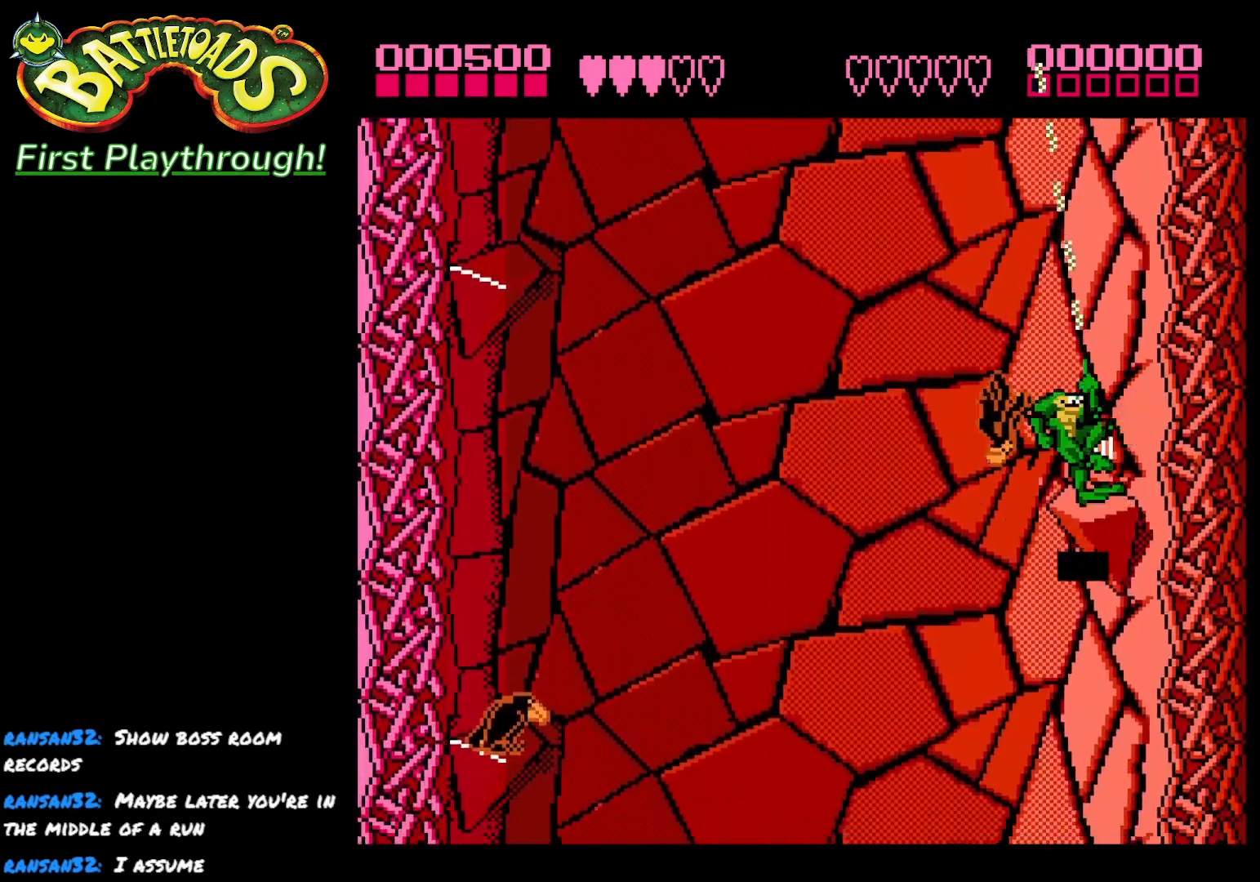
Gameplay with a controller (Xbox layout); each line is a JSON object with the inputs held at the frame after it. "events" lists button and stick changes between this image and that frame as [ms after this image, input, new state], when the widget could be followed in between.
{"buttons": ["DPAD_LEFT"], "left_stick": "center", "right_stick": "center", "events": [[33, "DPAD_LEFT", "down"]]}
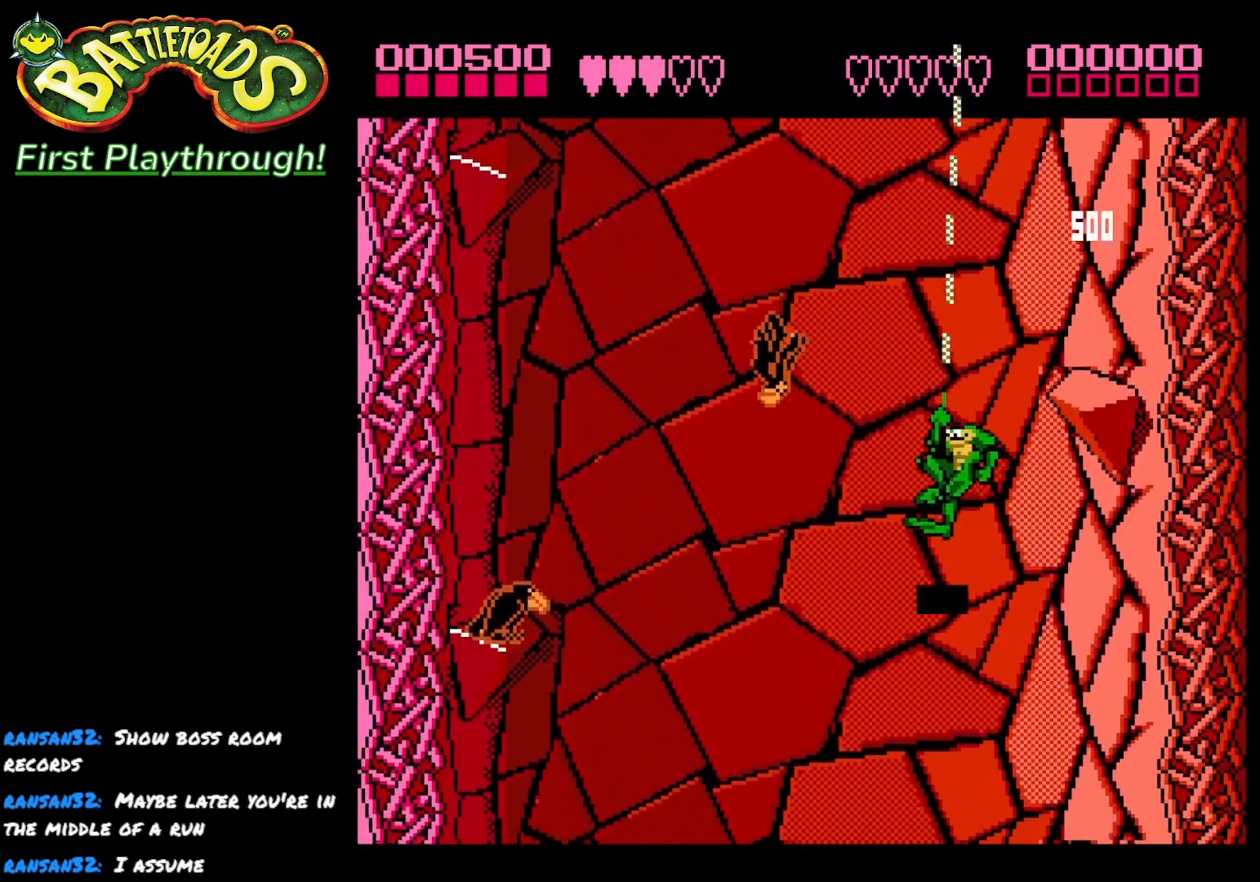
{"buttons": ["DPAD_LEFT"], "left_stick": "center", "right_stick": "center", "events": []}
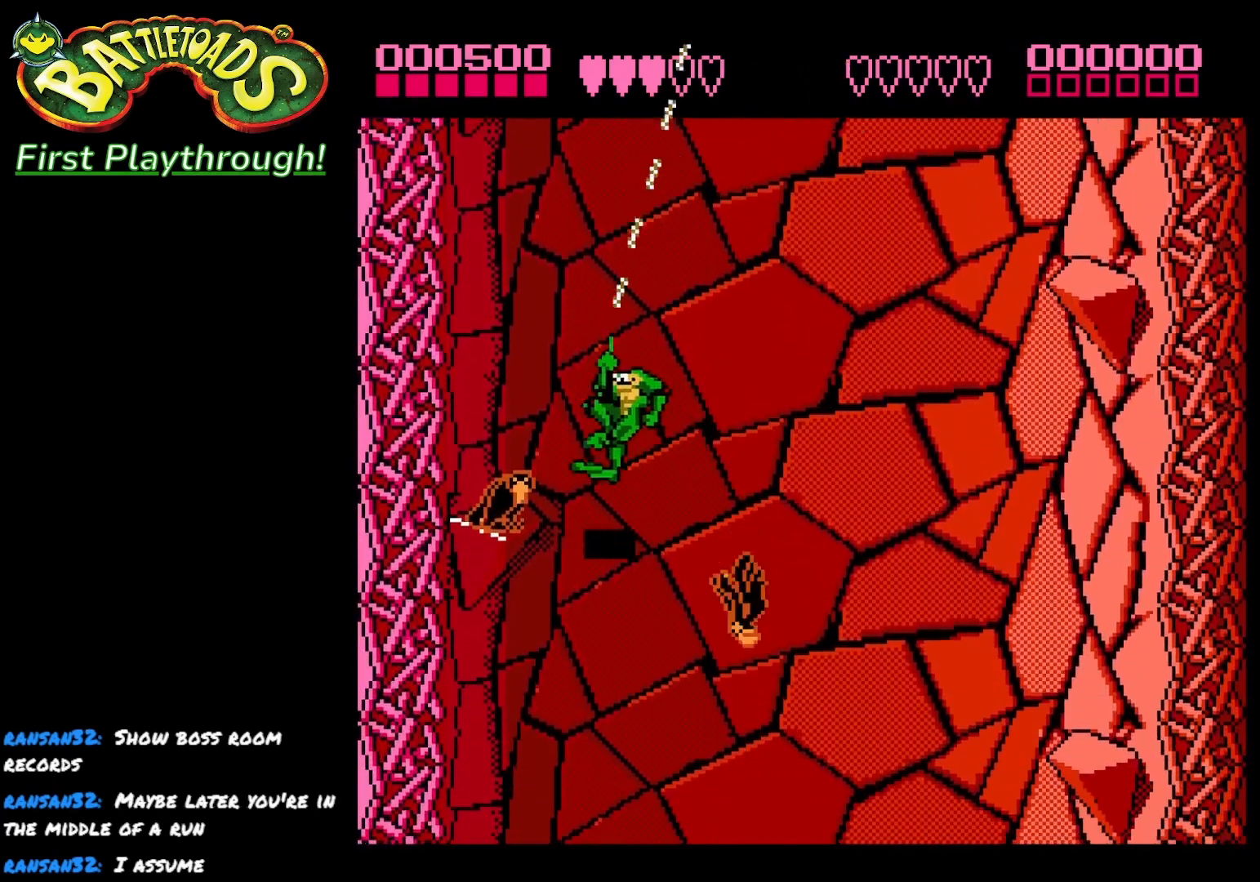
{"buttons": ["X", "DPAD_LEFT"], "left_stick": "center", "right_stick": "center", "events": [[433, "X", "down"]]}
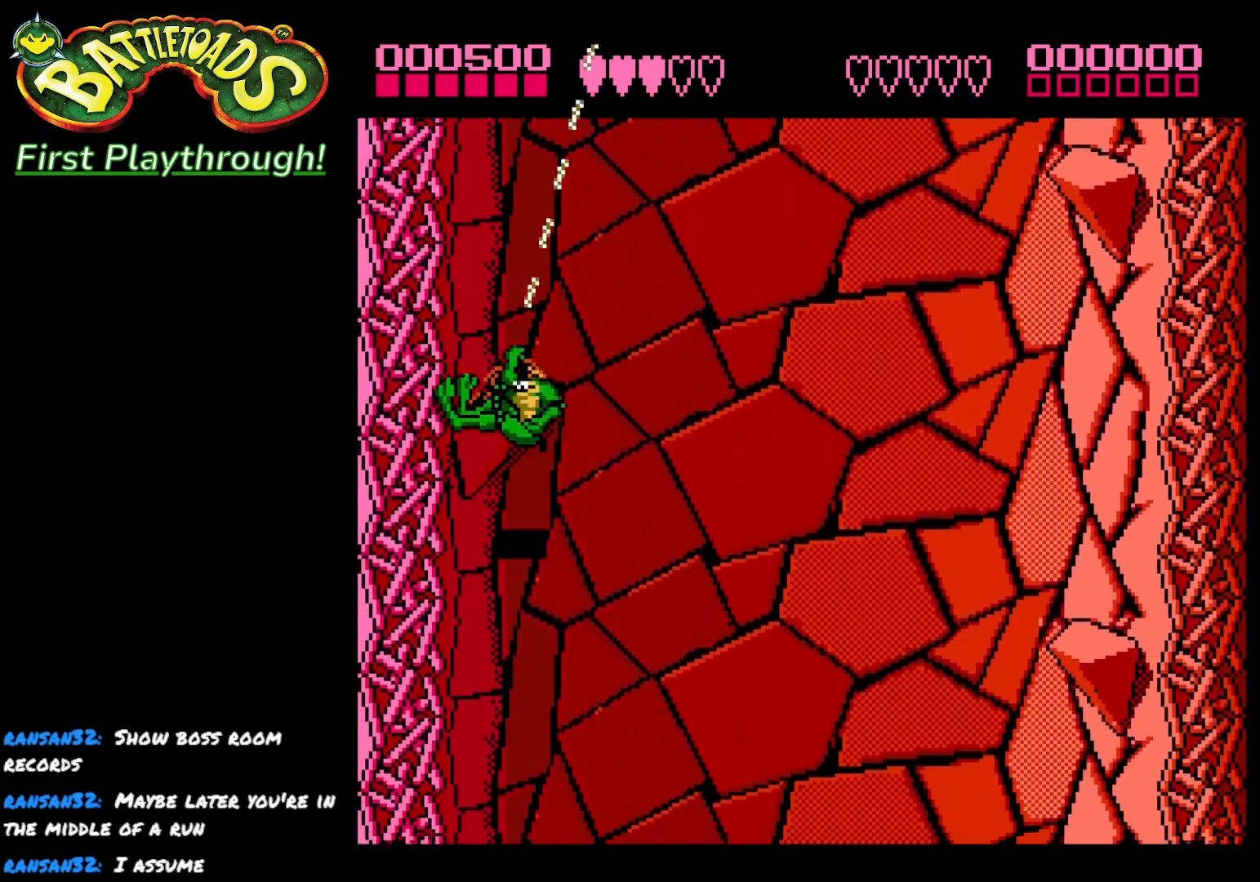
{"buttons": ["DPAD_UP", "DPAD_LEFT"], "left_stick": "center", "right_stick": "center", "events": [[33, "X", "up"], [100, "X", "down"], [217, "X", "up"], [283, "DPAD_UP", "down"]]}
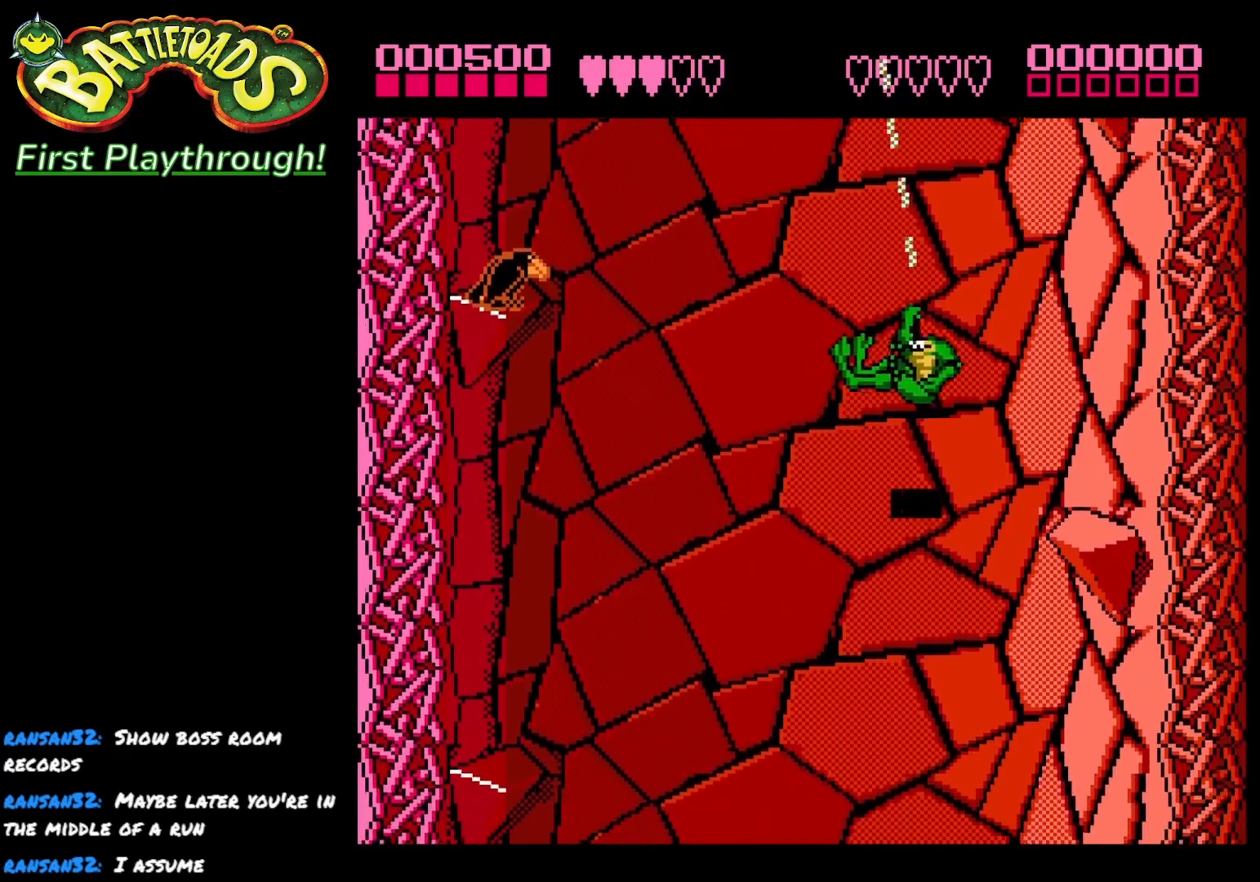
{"buttons": ["DPAD_UP", "DPAD_LEFT"], "left_stick": "center", "right_stick": "center", "events": []}
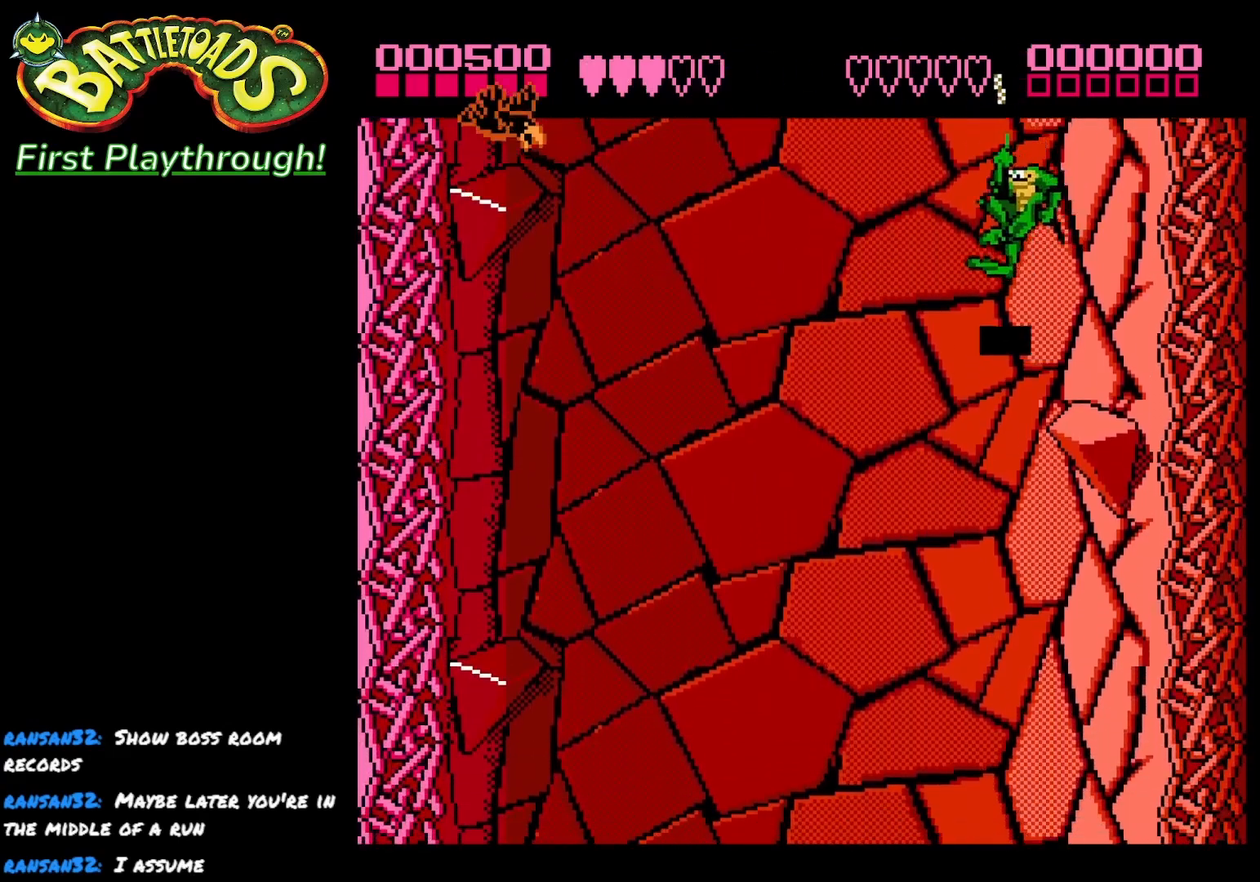
{"buttons": ["DPAD_LEFT"], "left_stick": "center", "right_stick": "center", "events": [[417, "DPAD_UP", "up"]]}
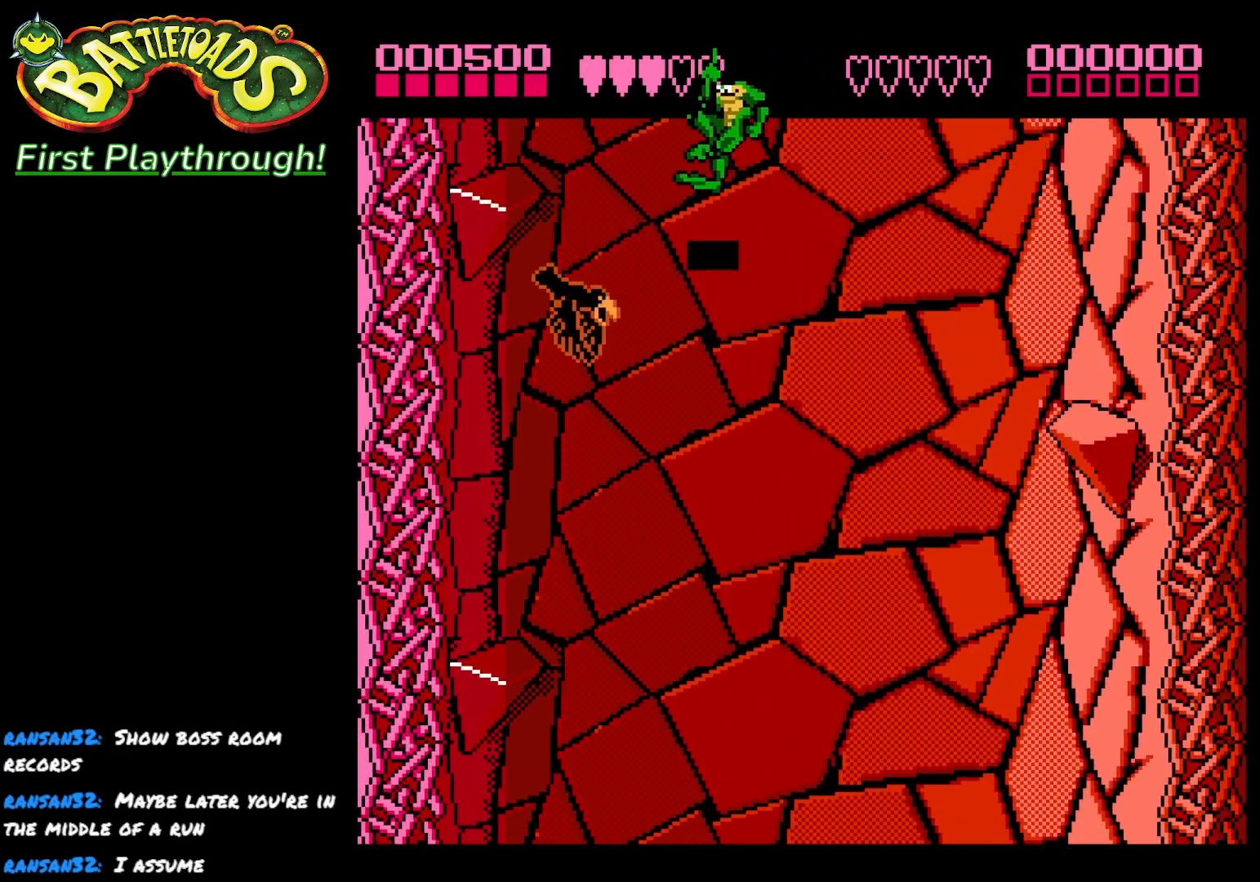
{"buttons": ["DPAD_RIGHT"], "left_stick": "center", "right_stick": "center", "events": [[133, "DPAD_DOWN", "down"], [183, "DPAD_LEFT", "up"], [183, "X", "down"], [300, "DPAD_RIGHT", "down"], [317, "X", "up"], [467, "DPAD_DOWN", "up"]]}
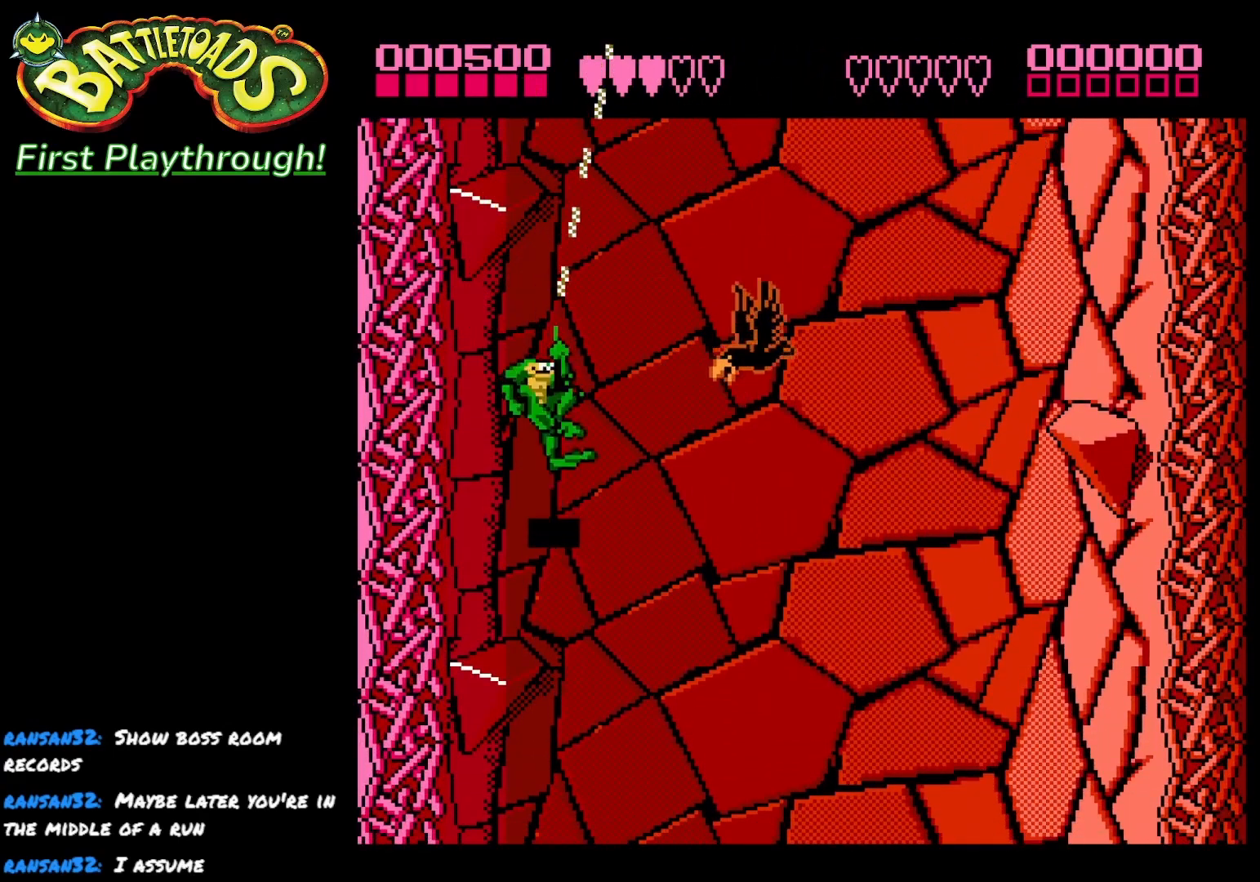
{"buttons": ["DPAD_UP"], "left_stick": "center", "right_stick": "center", "events": [[250, "DPAD_UP", "down"], [417, "DPAD_RIGHT", "up"]]}
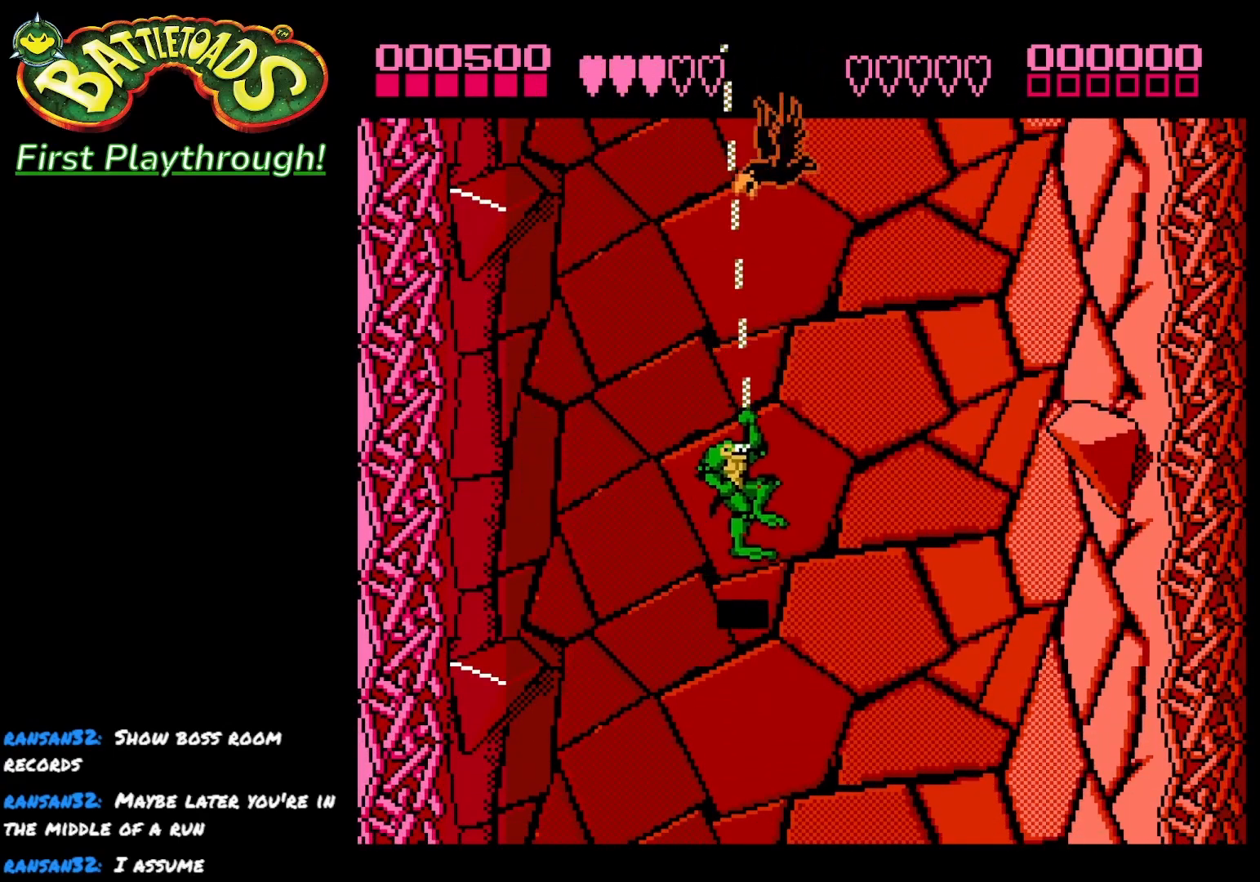
{"buttons": ["DPAD_LEFT"], "left_stick": "center", "right_stick": "center", "events": [[350, "DPAD_LEFT", "down"], [400, "DPAD_UP", "up"]]}
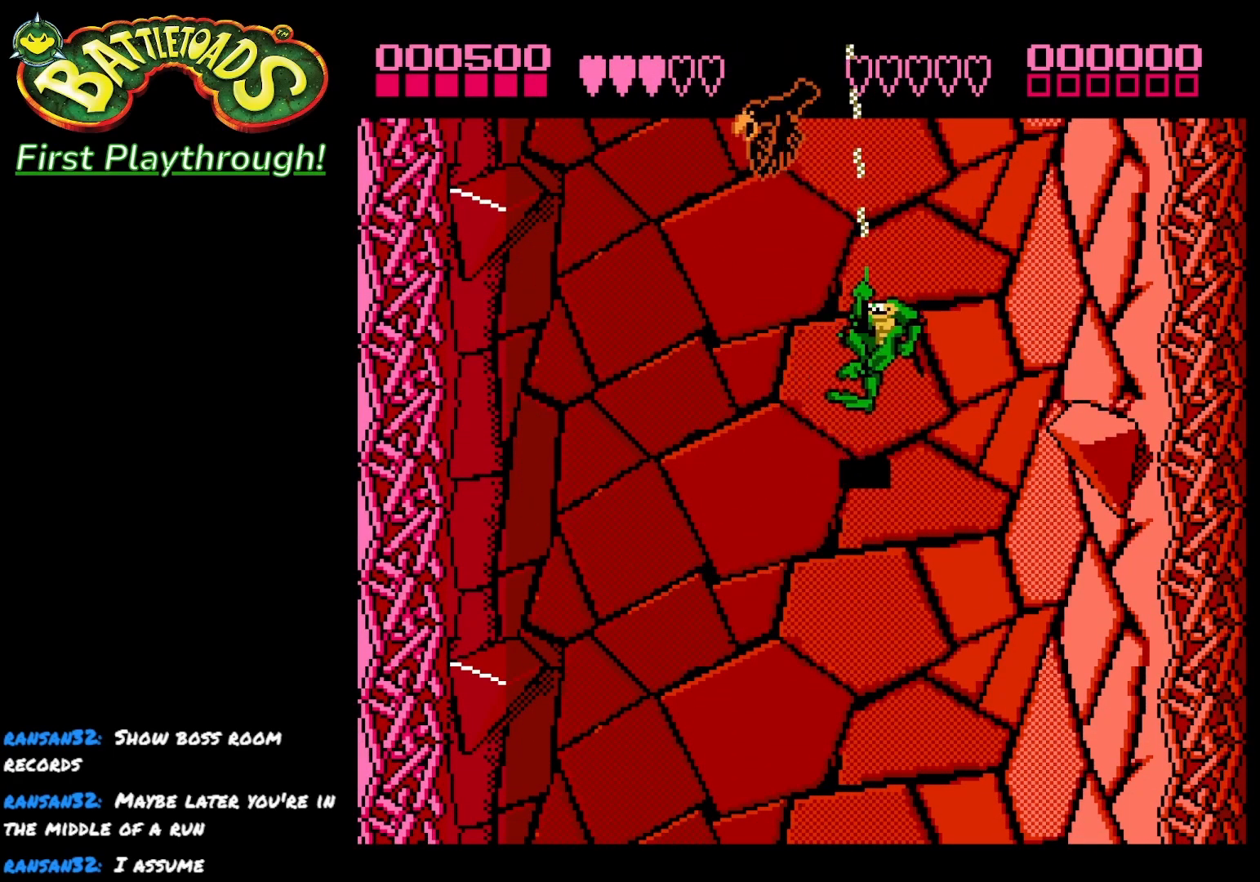
{"buttons": ["DPAD_UP", "DPAD_LEFT"], "left_stick": "center", "right_stick": "center", "events": [[17, "DPAD_UP", "down"], [83, "X", "down"], [200, "X", "up"]]}
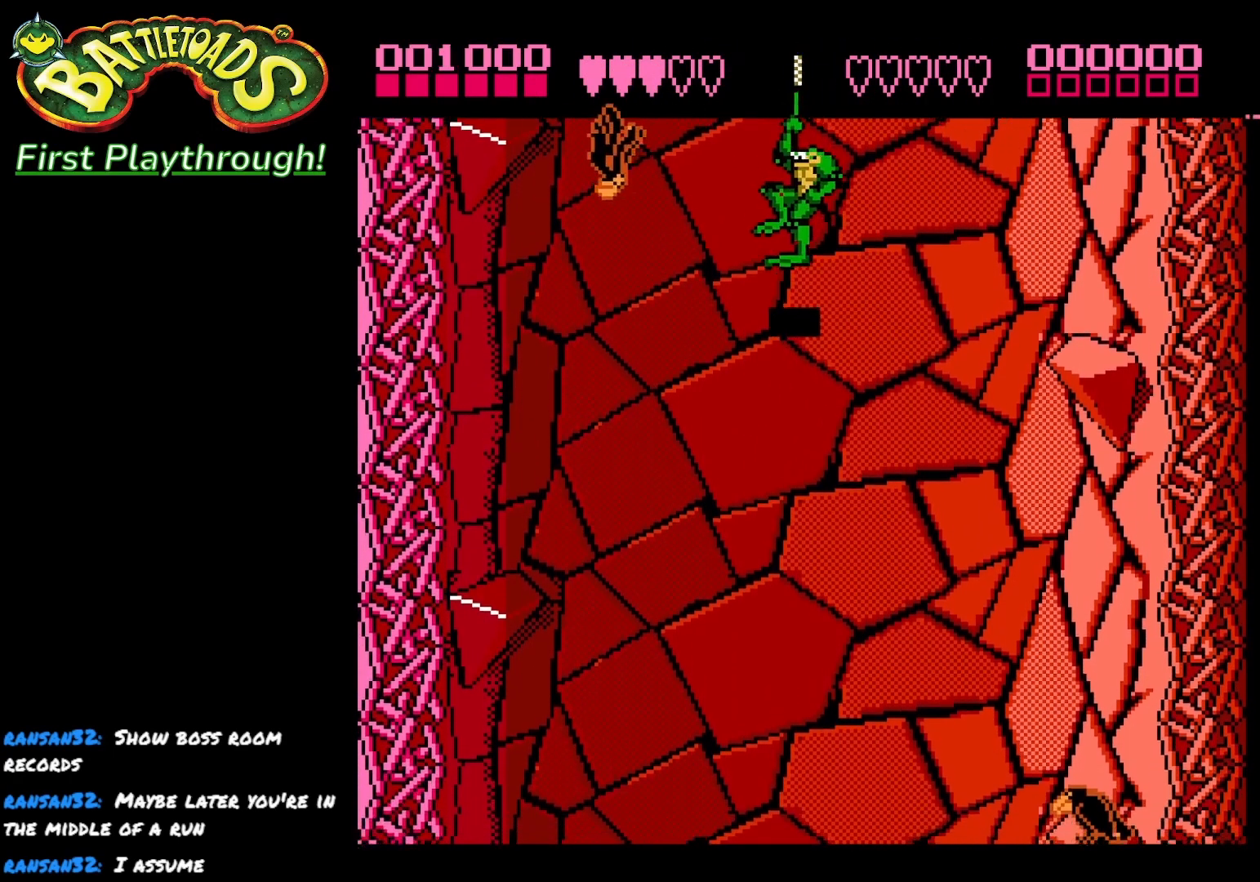
{"buttons": ["DPAD_DOWN", "DPAD_RIGHT"], "left_stick": "center", "right_stick": "center", "events": [[67, "DPAD_UP", "up"], [83, "DPAD_LEFT", "up"], [183, "DPAD_DOWN", "down"], [383, "DPAD_RIGHT", "down"]]}
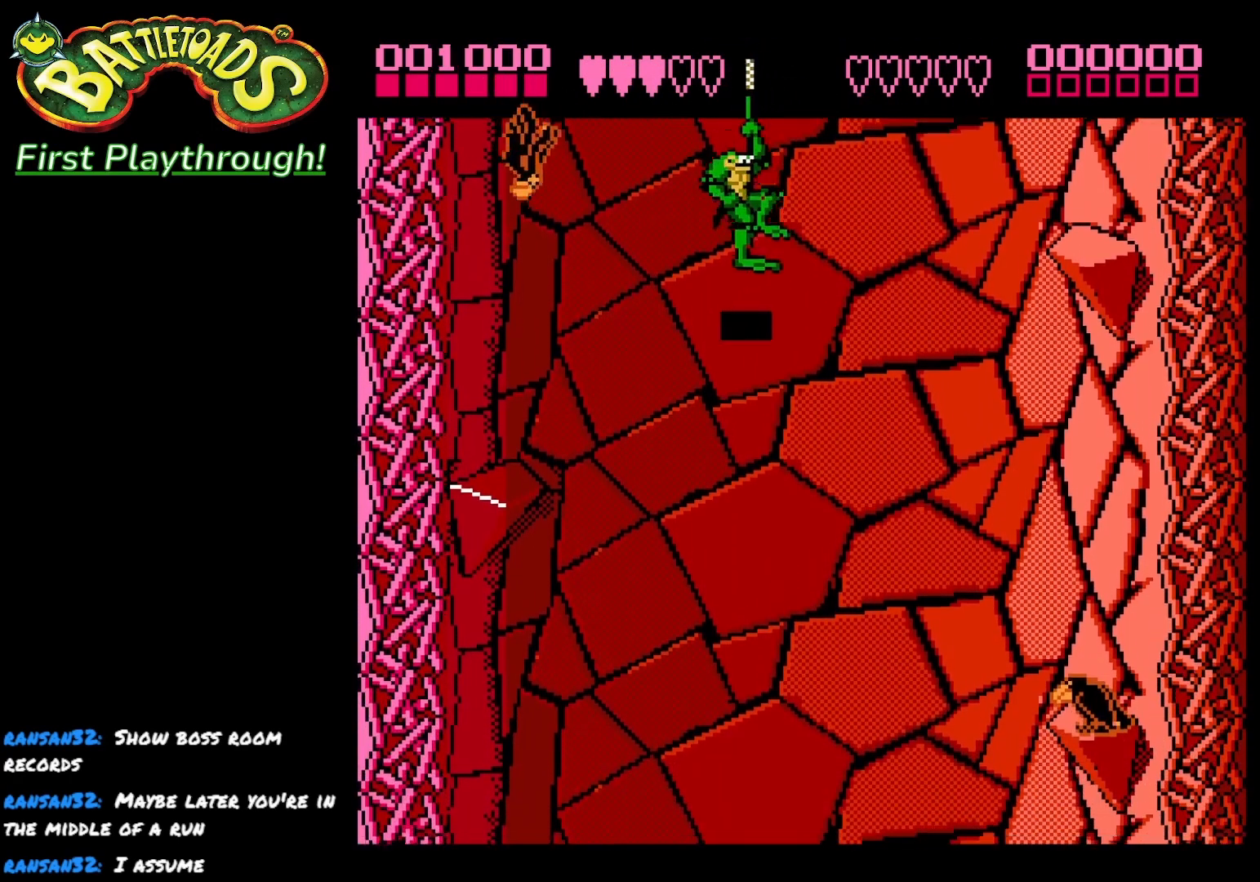
{"buttons": ["X", "DPAD_RIGHT"], "left_stick": "center", "right_stick": "center", "events": [[350, "DPAD_DOWN", "up"], [483, "X", "down"]]}
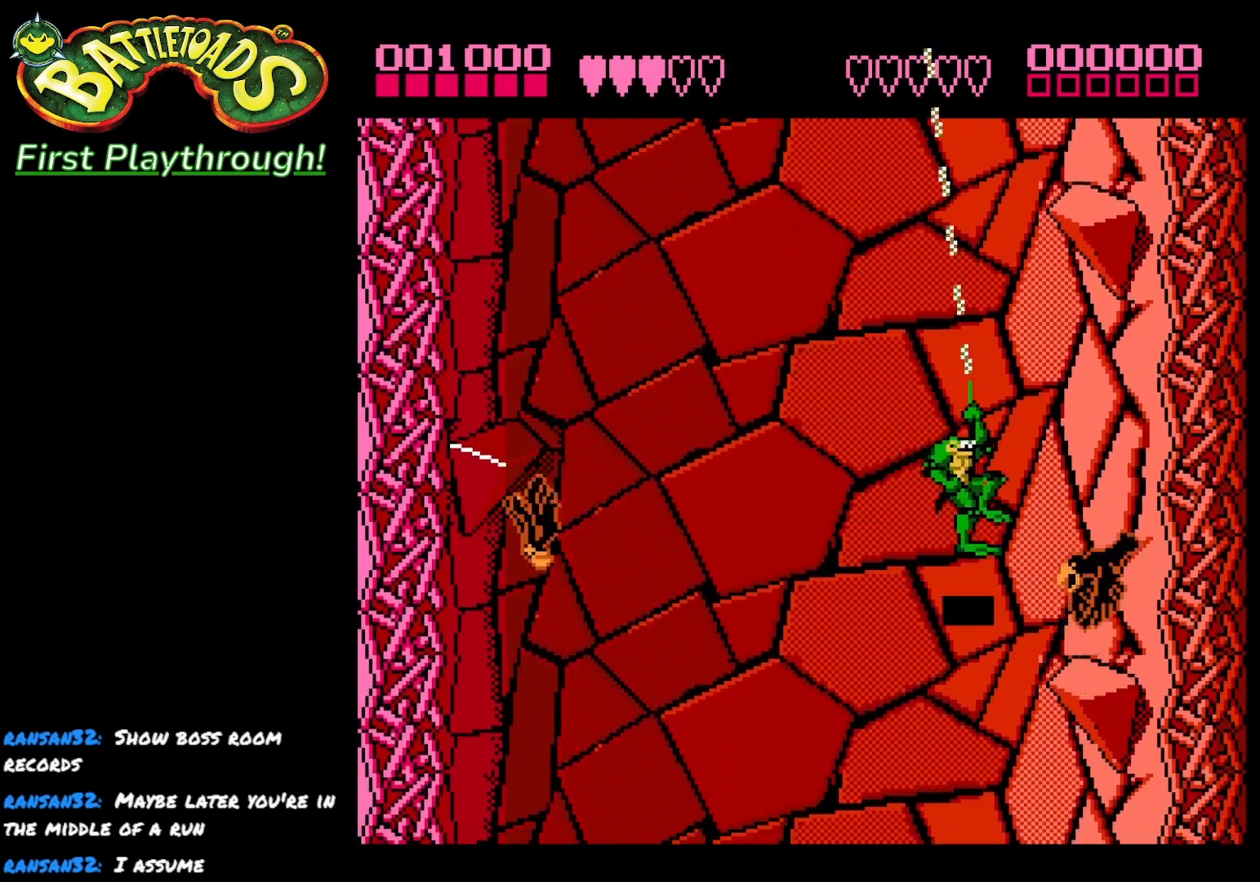
{"buttons": ["DPAD_LEFT"], "left_stick": "center", "right_stick": "center", "events": [[117, "X", "up"], [300, "DPAD_RIGHT", "up"], [467, "DPAD_LEFT", "down"]]}
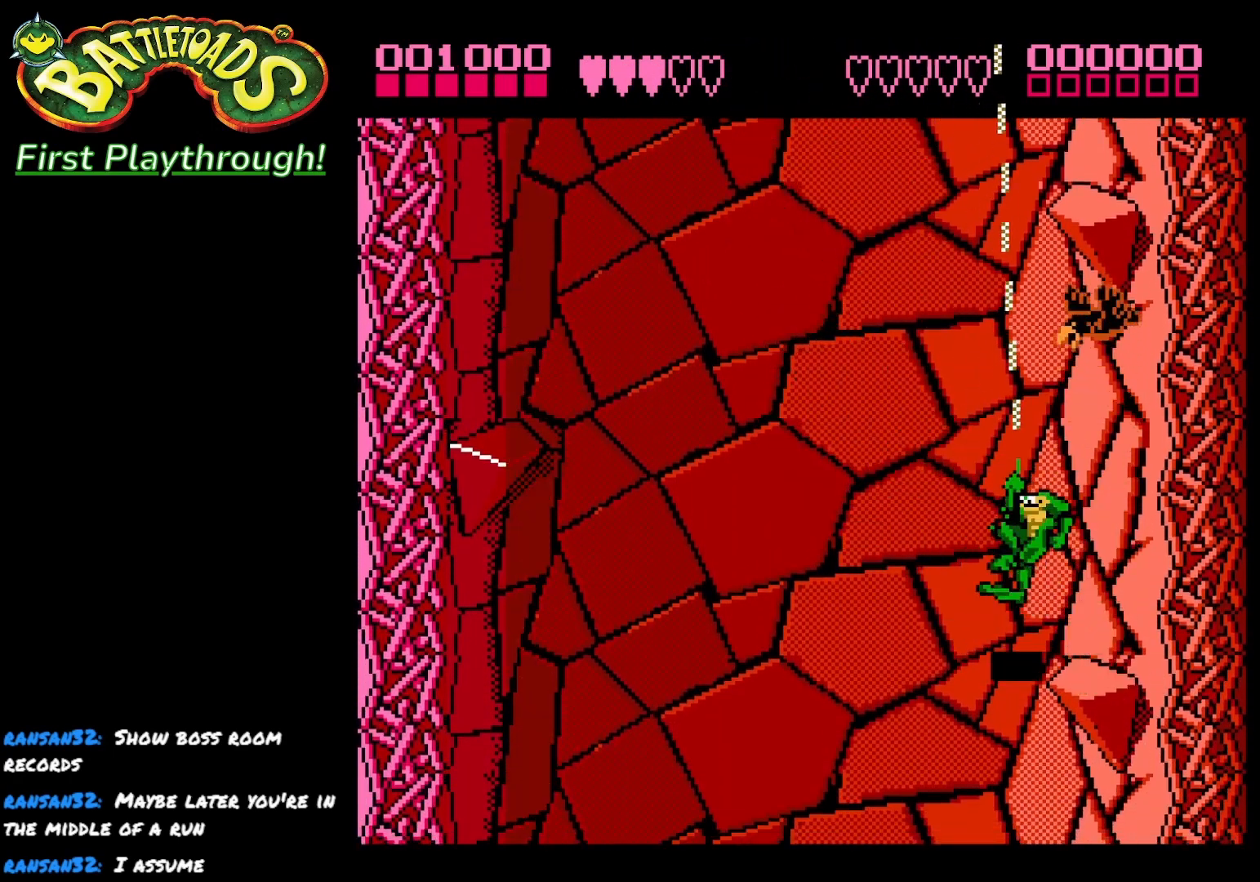
{"buttons": ["DPAD_UP"], "left_stick": "center", "right_stick": "center", "events": [[117, "DPAD_UP", "down"], [483, "DPAD_LEFT", "up"]]}
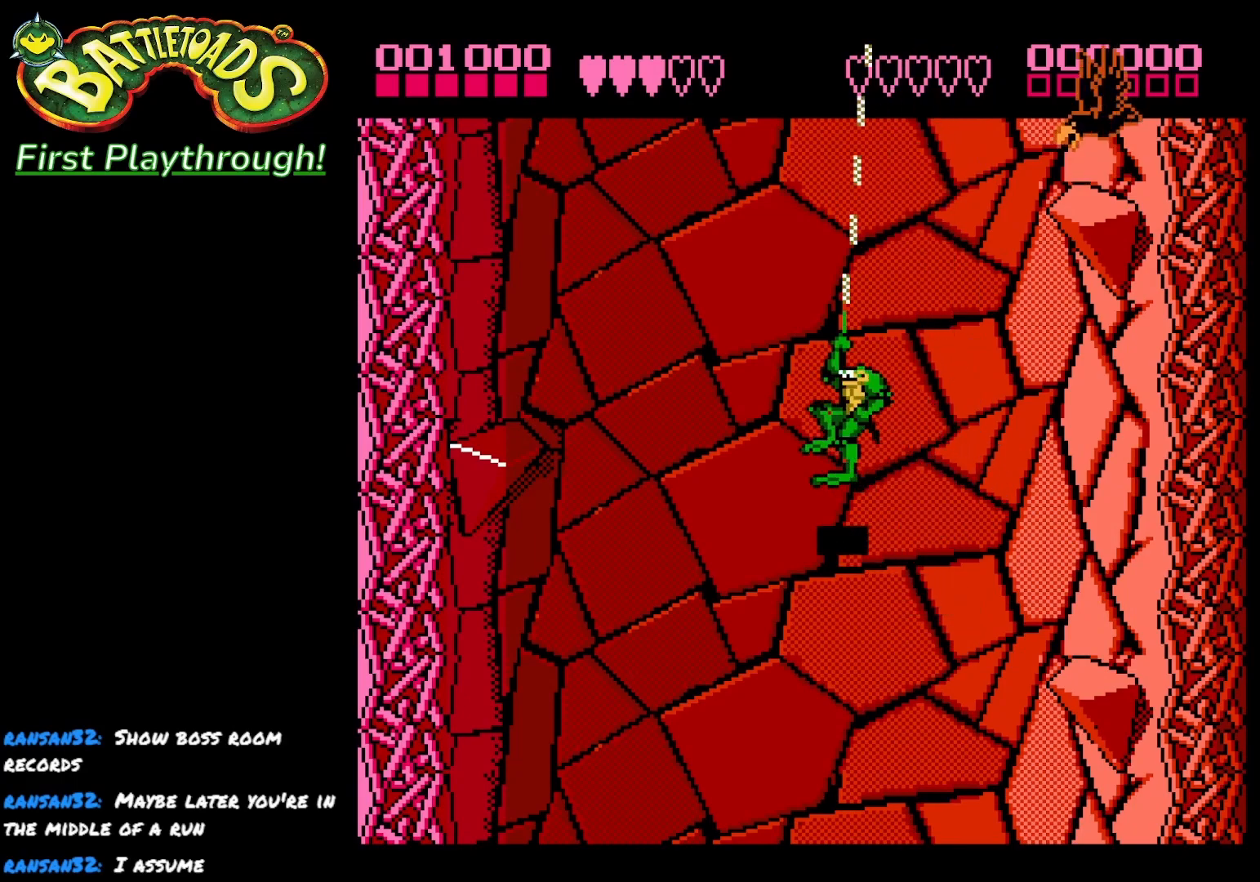
{"buttons": ["DPAD_RIGHT"], "left_stick": "center", "right_stick": "center", "events": [[183, "DPAD_RIGHT", "down"], [383, "DPAD_UP", "up"]]}
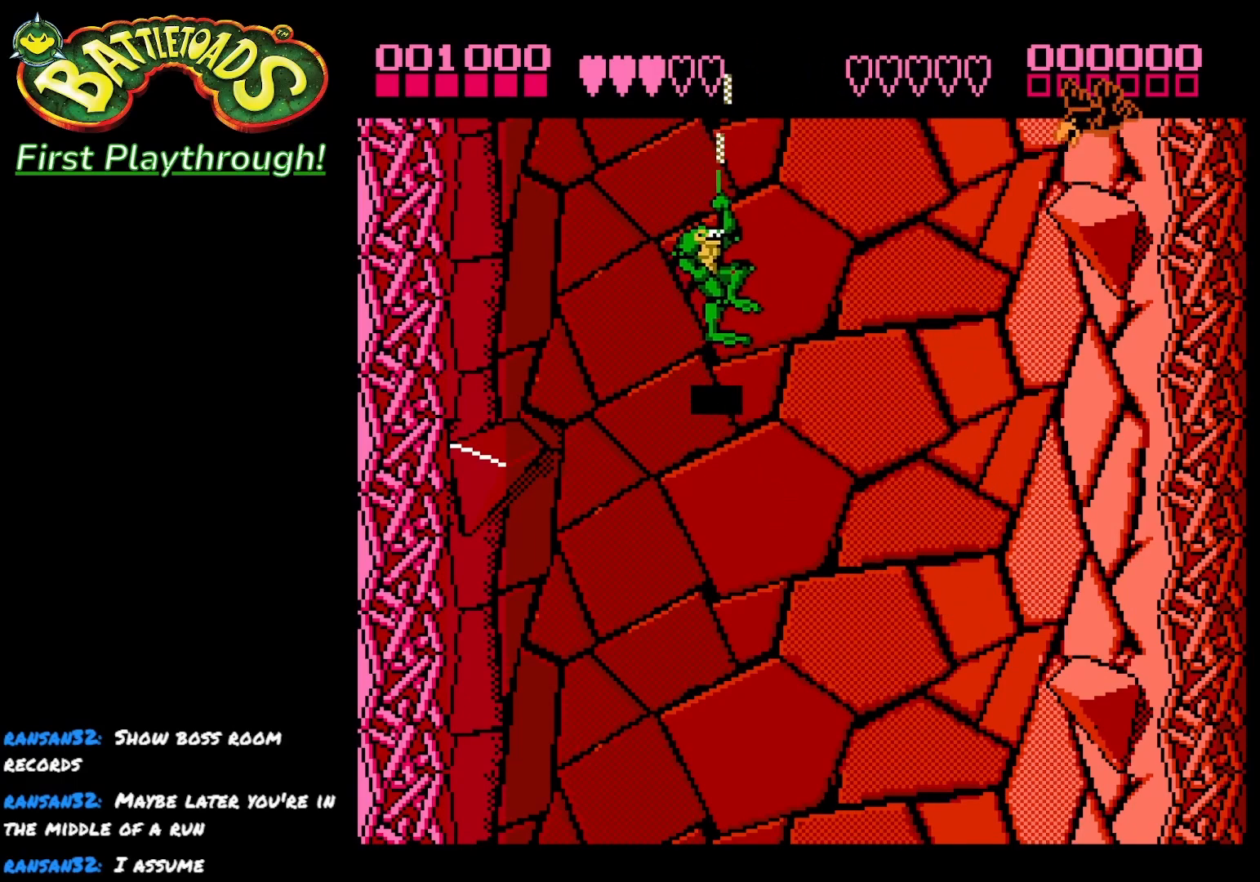
{"buttons": ["X", "DPAD_RIGHT"], "left_stick": "center", "right_stick": "center", "events": [[83, "DPAD_UP", "down"], [167, "DPAD_RIGHT", "up"], [400, "DPAD_RIGHT", "down"], [433, "X", "down"], [467, "DPAD_UP", "up"]]}
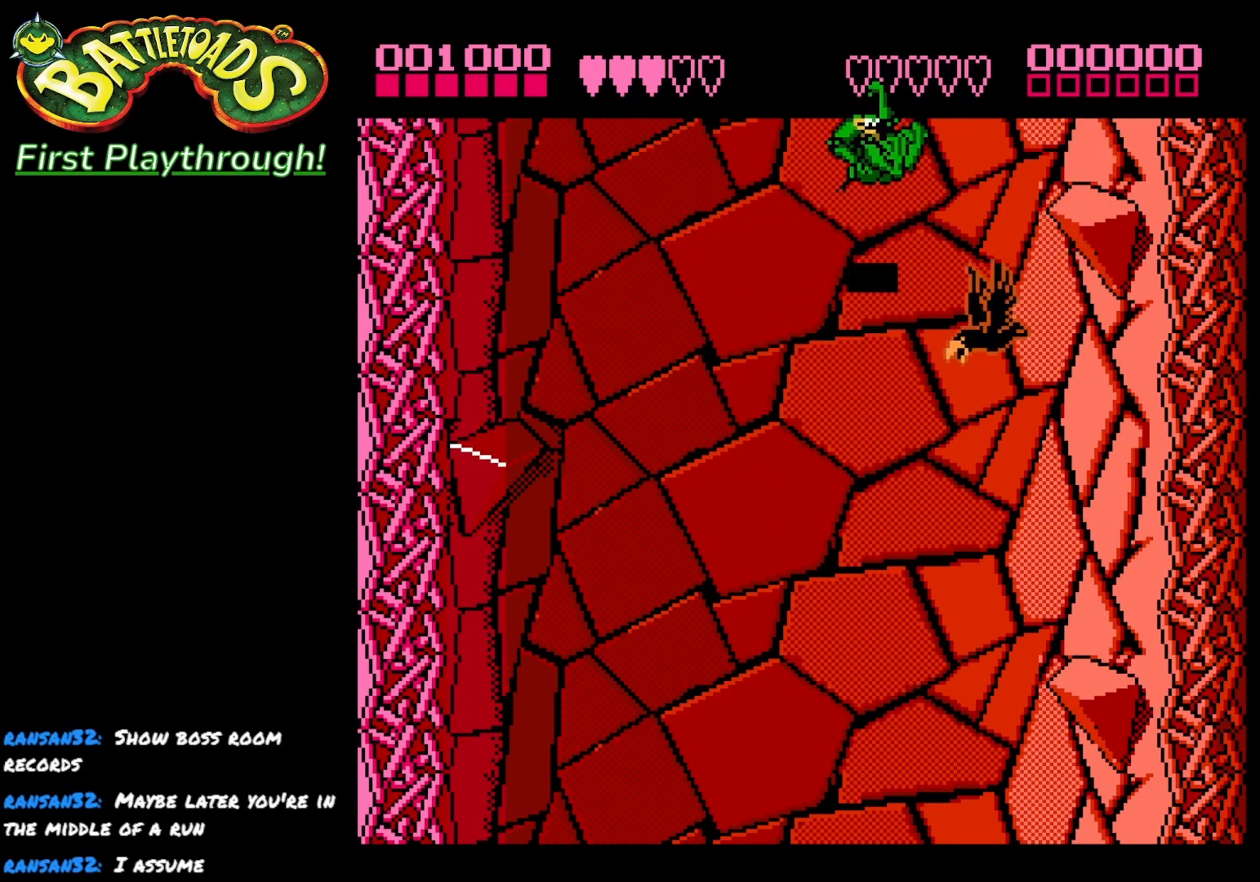
{"buttons": ["X", "DPAD_LEFT"], "left_stick": "center", "right_stick": "center", "events": [[67, "X", "up"], [117, "DPAD_DOWN", "down"], [167, "DPAD_RIGHT", "up"], [183, "DPAD_DOWN", "up"], [417, "DPAD_LEFT", "down"], [450, "X", "down"]]}
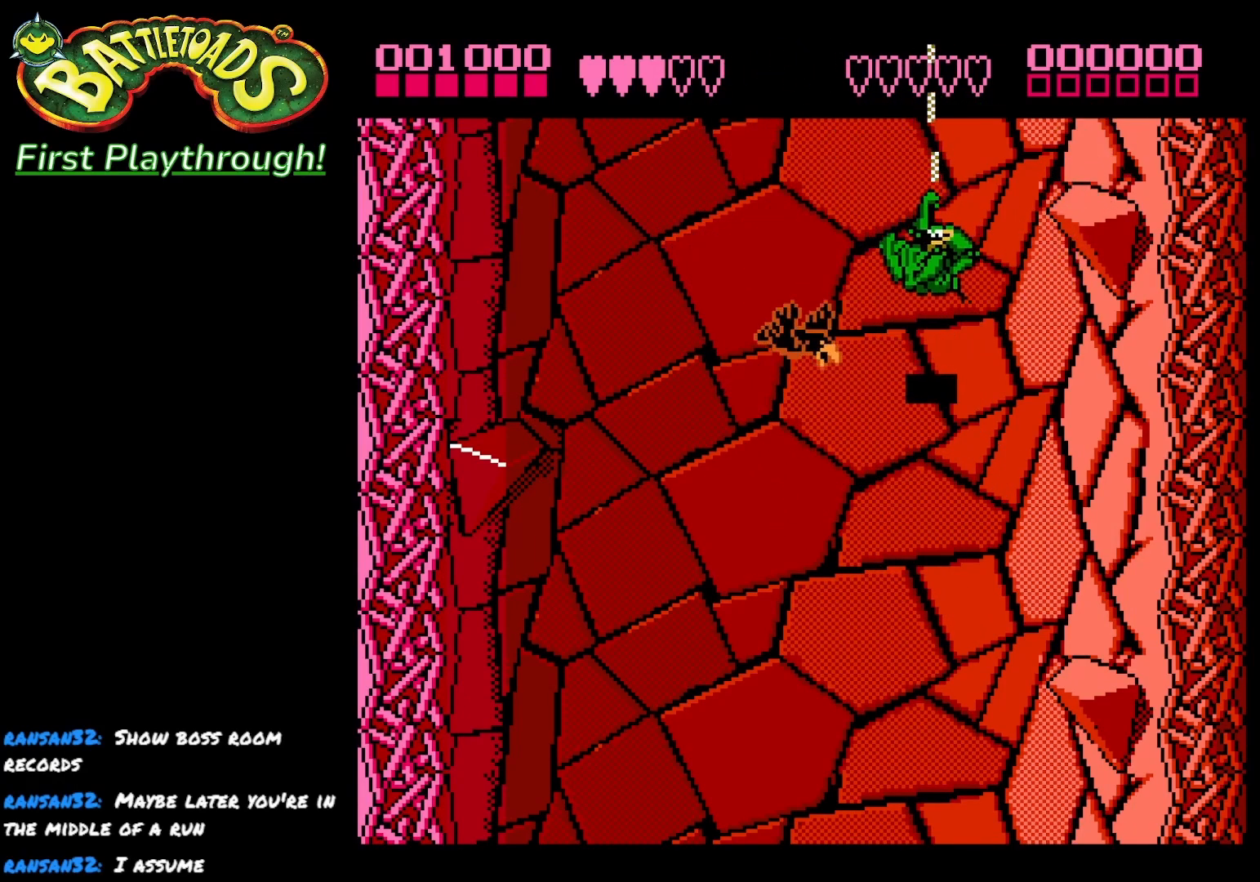
{"buttons": ["DPAD_LEFT"], "left_stick": "center", "right_stick": "center", "events": [[50, "X", "up"], [117, "X", "down"], [250, "X", "up"]]}
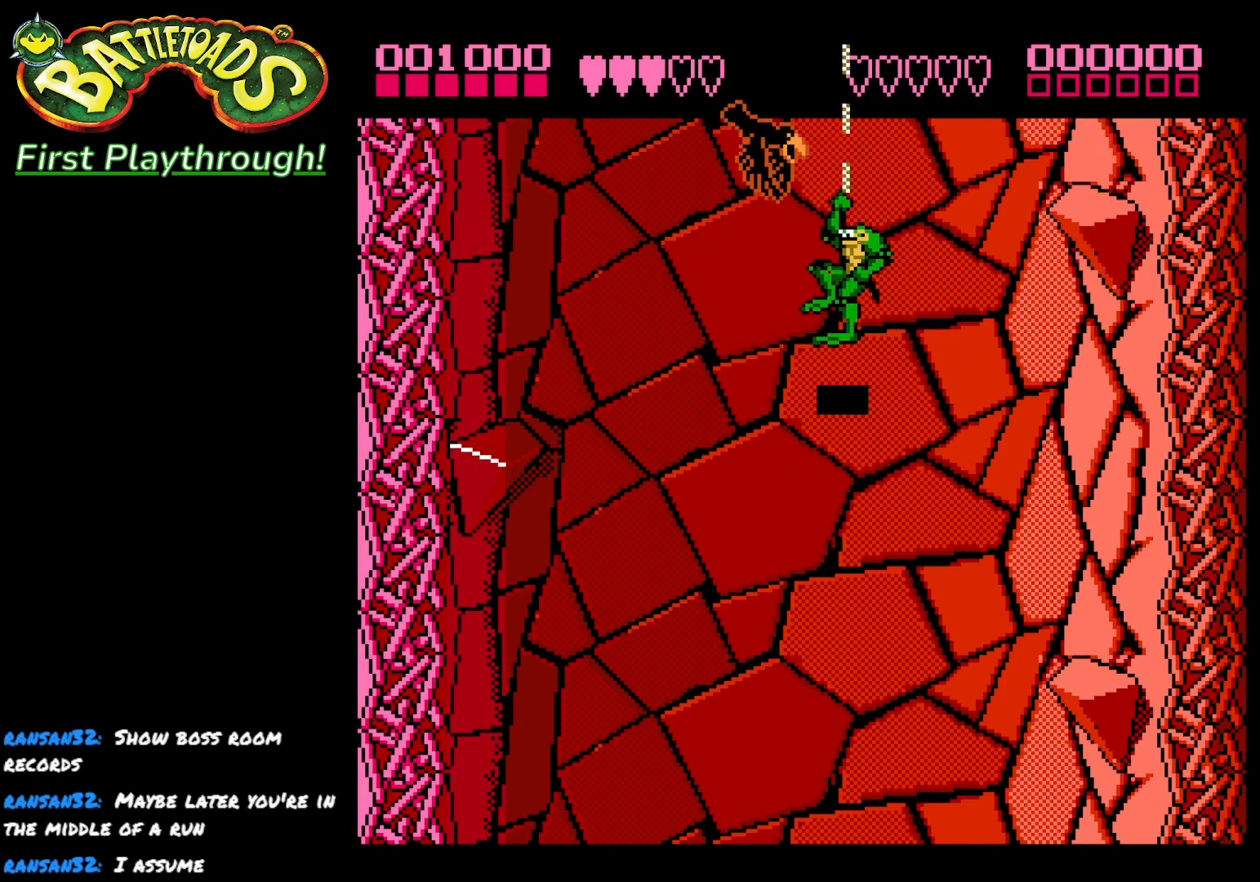
{"buttons": ["DPAD_RIGHT"], "left_stick": "center", "right_stick": "center", "events": [[83, "X", "down"], [150, "DPAD_LEFT", "up"], [200, "X", "up"], [433, "DPAD_RIGHT", "down"]]}
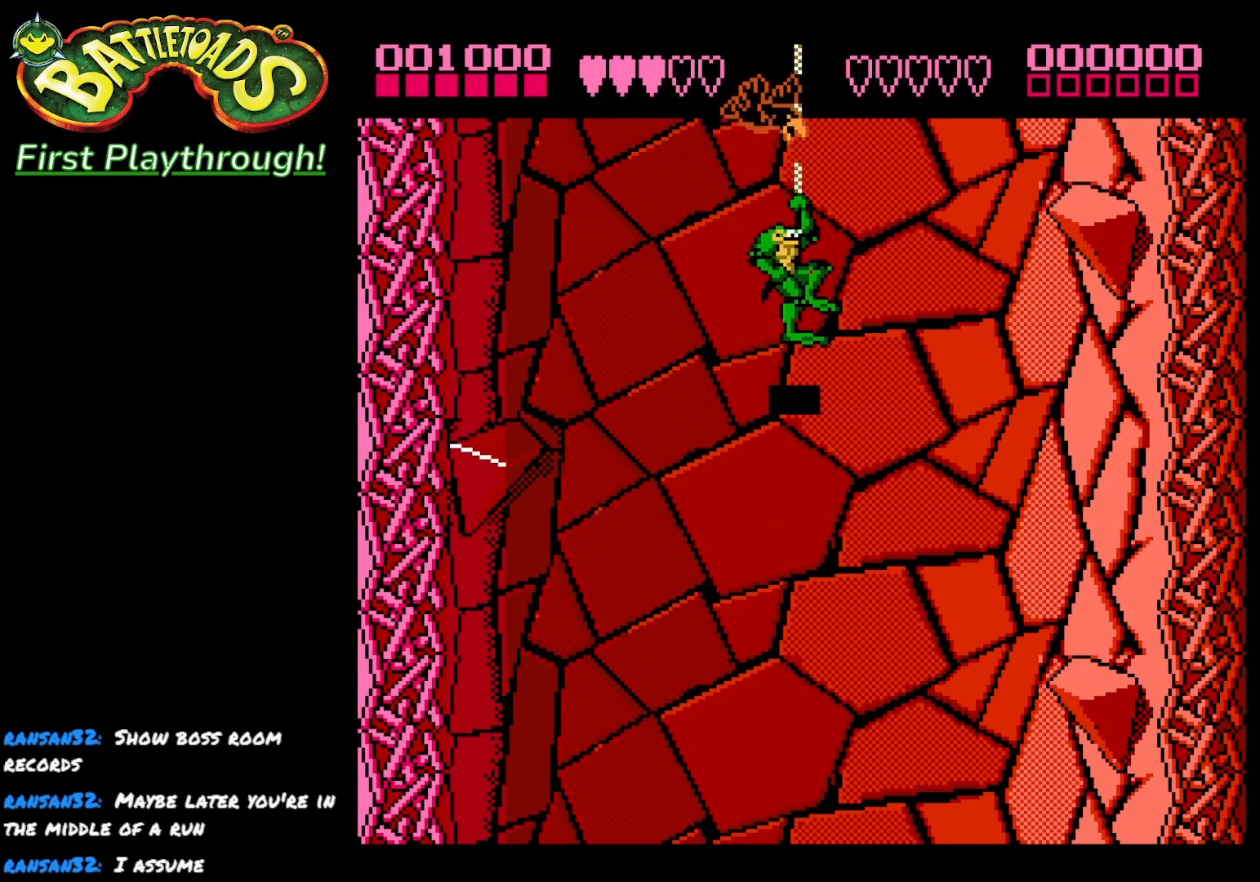
{"buttons": ["DPAD_UP"], "left_stick": "center", "right_stick": "center", "events": [[400, "DPAD_UP", "down"], [450, "DPAD_RIGHT", "up"]]}
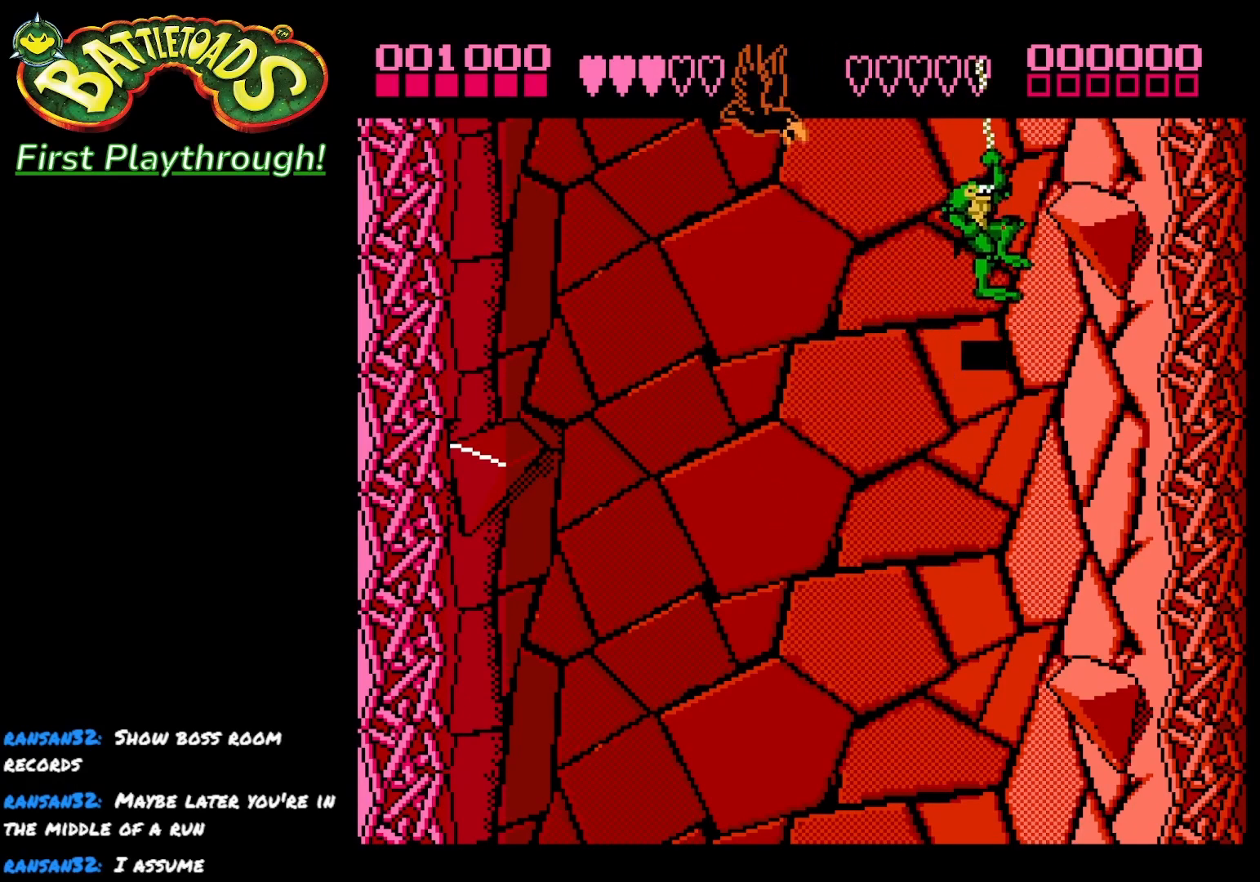
{"buttons": ["DPAD_LEFT"], "left_stick": "center", "right_stick": "center", "events": [[117, "DPAD_LEFT", "down"], [183, "DPAD_UP", "up"]]}
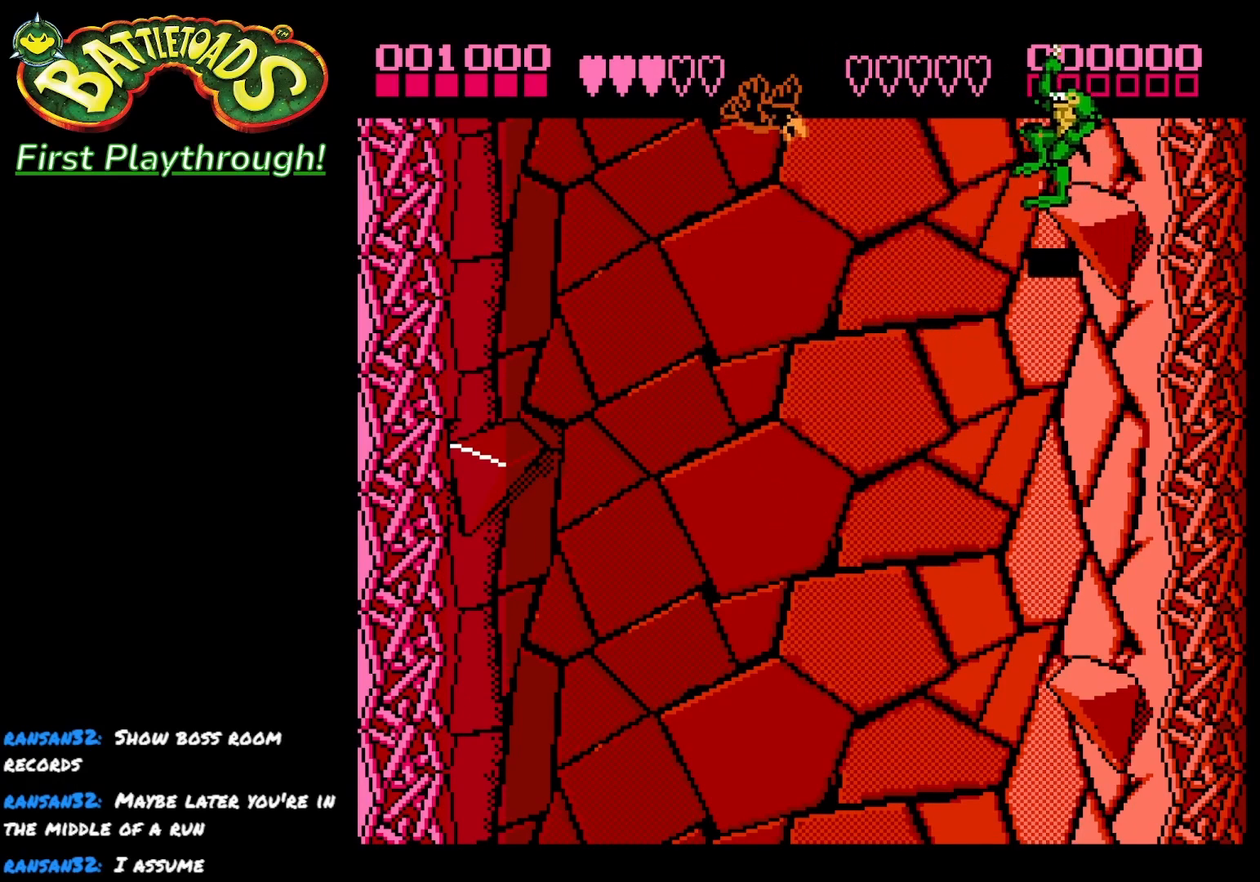
{"buttons": ["DPAD_UP", "DPAD_LEFT"], "left_stick": "center", "right_stick": "center", "events": [[100, "DPAD_UP", "down"], [183, "X", "down"], [367, "X", "up"]]}
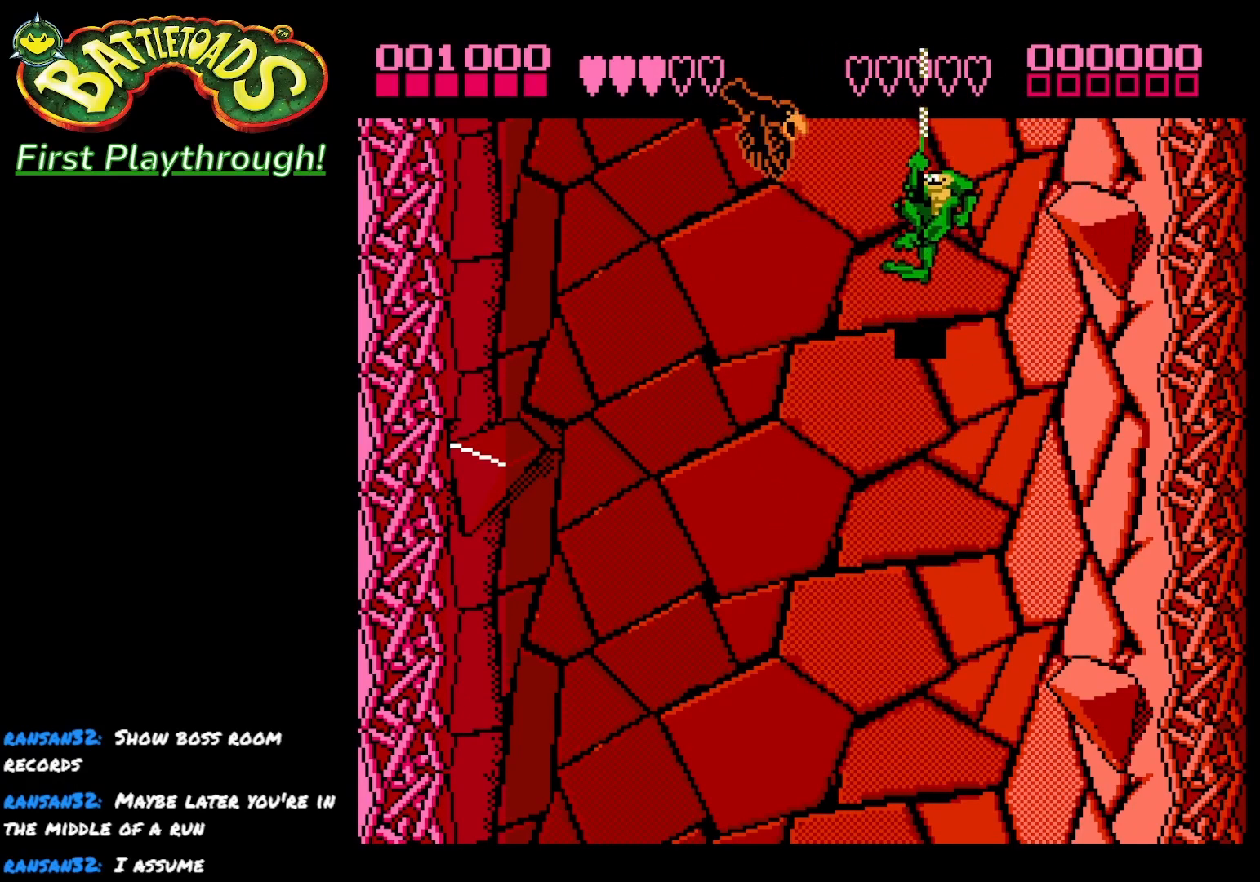
{"buttons": ["X", "DPAD_UP", "DPAD_LEFT"], "left_stick": "center", "right_stick": "center", "events": [[150, "DPAD_LEFT", "up"], [183, "DPAD_RIGHT", "down"], [200, "X", "down"], [250, "DPAD_RIGHT", "up"], [333, "X", "up"], [350, "DPAD_LEFT", "down"], [400, "X", "down"]]}
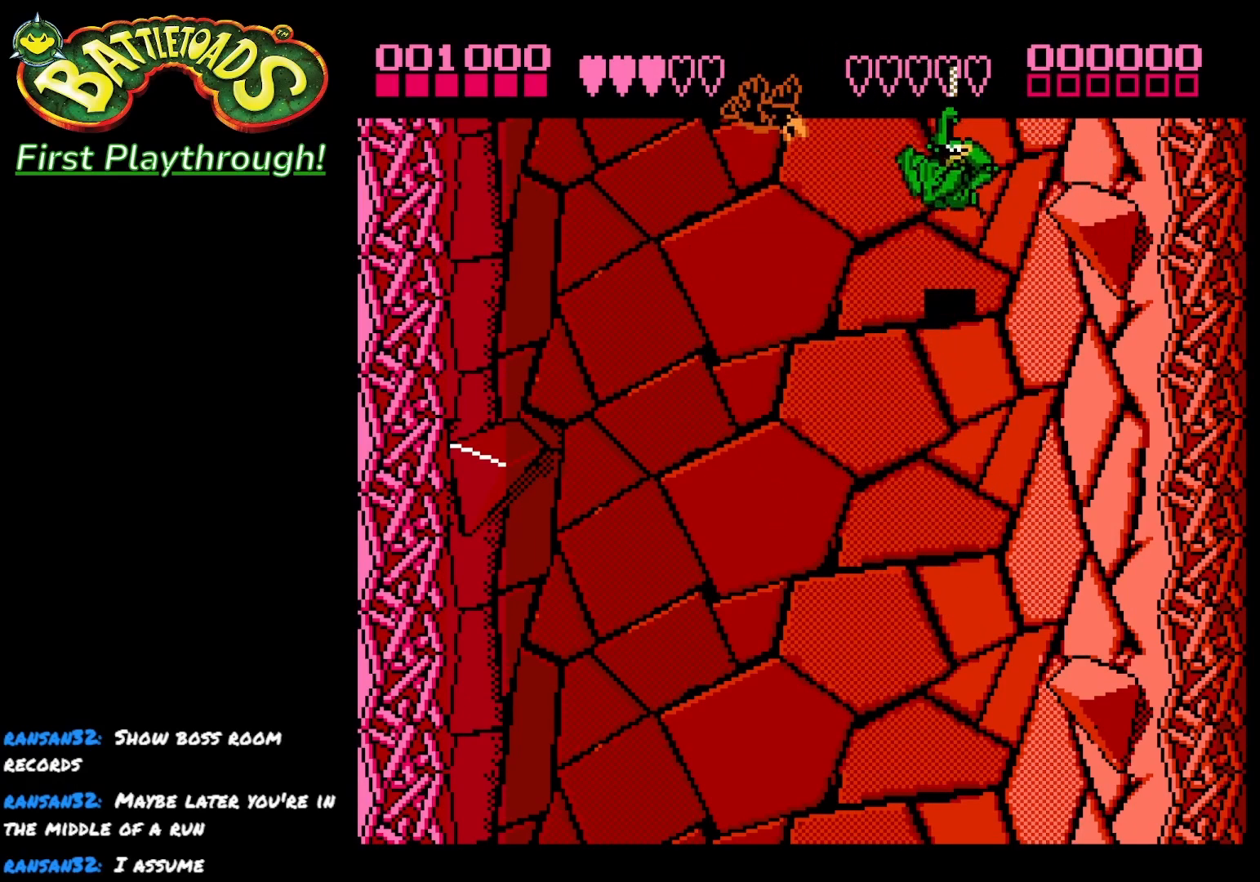
{"buttons": ["DPAD_UP", "DPAD_LEFT"], "left_stick": "center", "right_stick": "center", "events": [[50, "X", "up"], [133, "X", "down"], [267, "X", "up"], [333, "X", "down"], [467, "X", "up"]]}
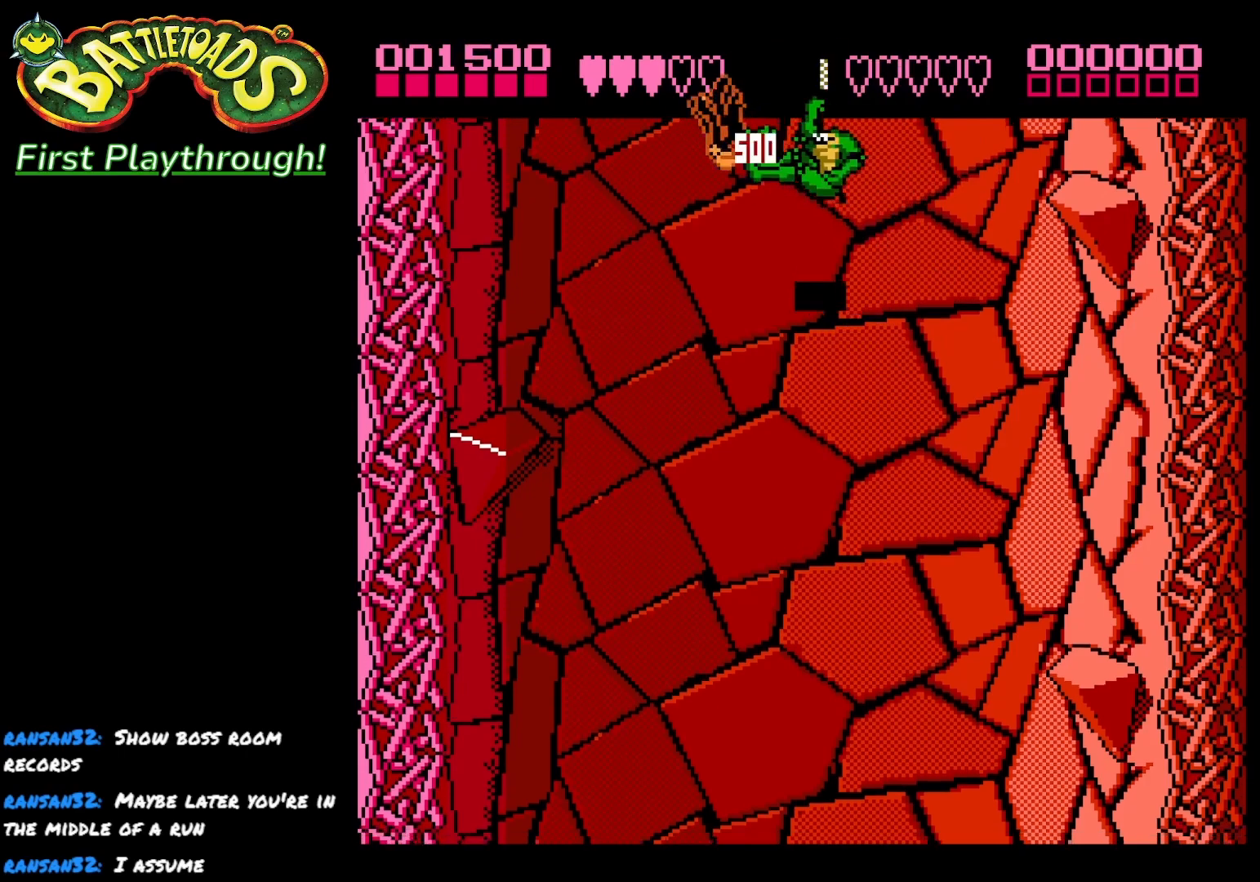
{"buttons": ["DPAD_DOWN"], "left_stick": "center", "right_stick": "center", "events": [[33, "X", "down"], [167, "X", "up"], [250, "X", "down"], [317, "X", "up"], [350, "DPAD_UP", "up"], [417, "DPAD_DOWN", "down"], [500, "DPAD_LEFT", "up"]]}
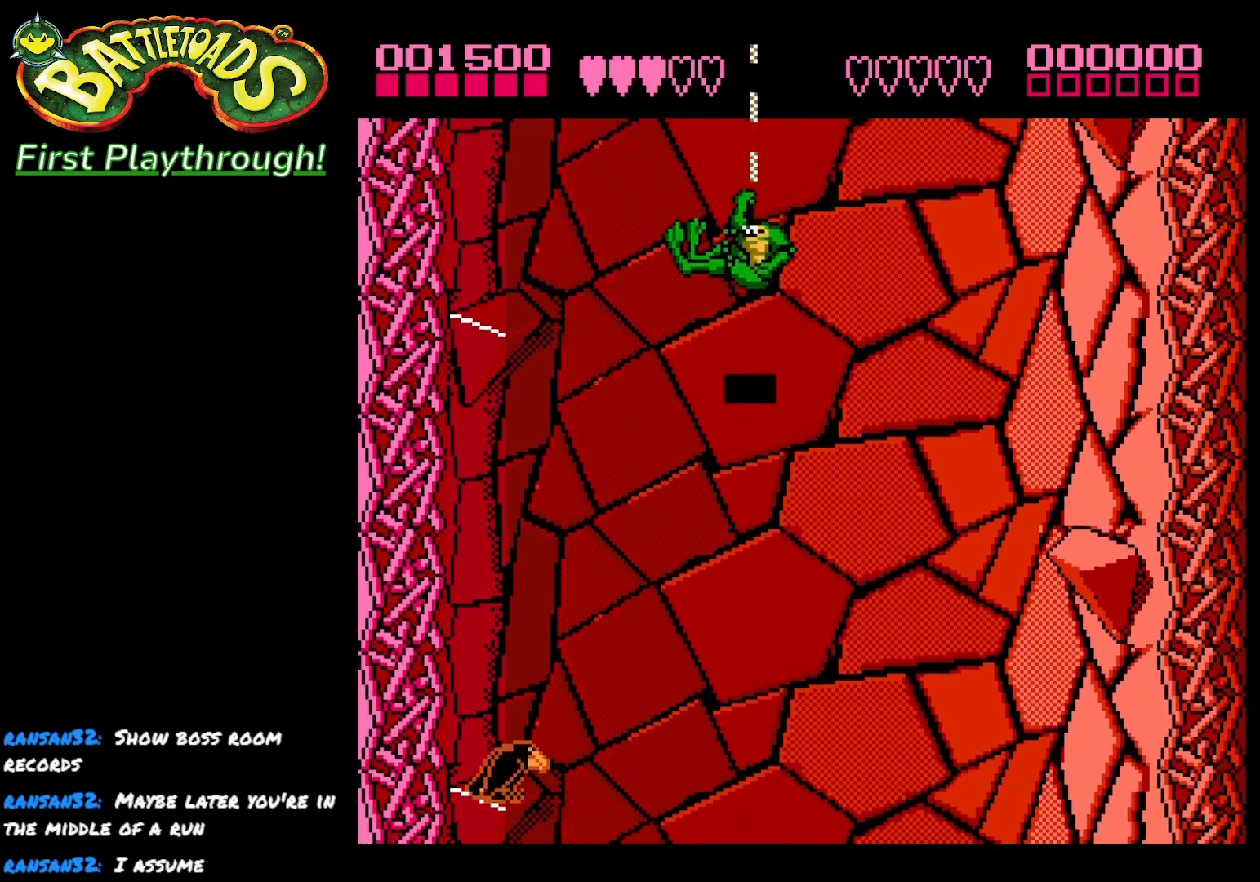
{"buttons": ["DPAD_LEFT"], "left_stick": "center", "right_stick": "center", "events": [[267, "DPAD_LEFT", "down"], [317, "DPAD_DOWN", "up"]]}
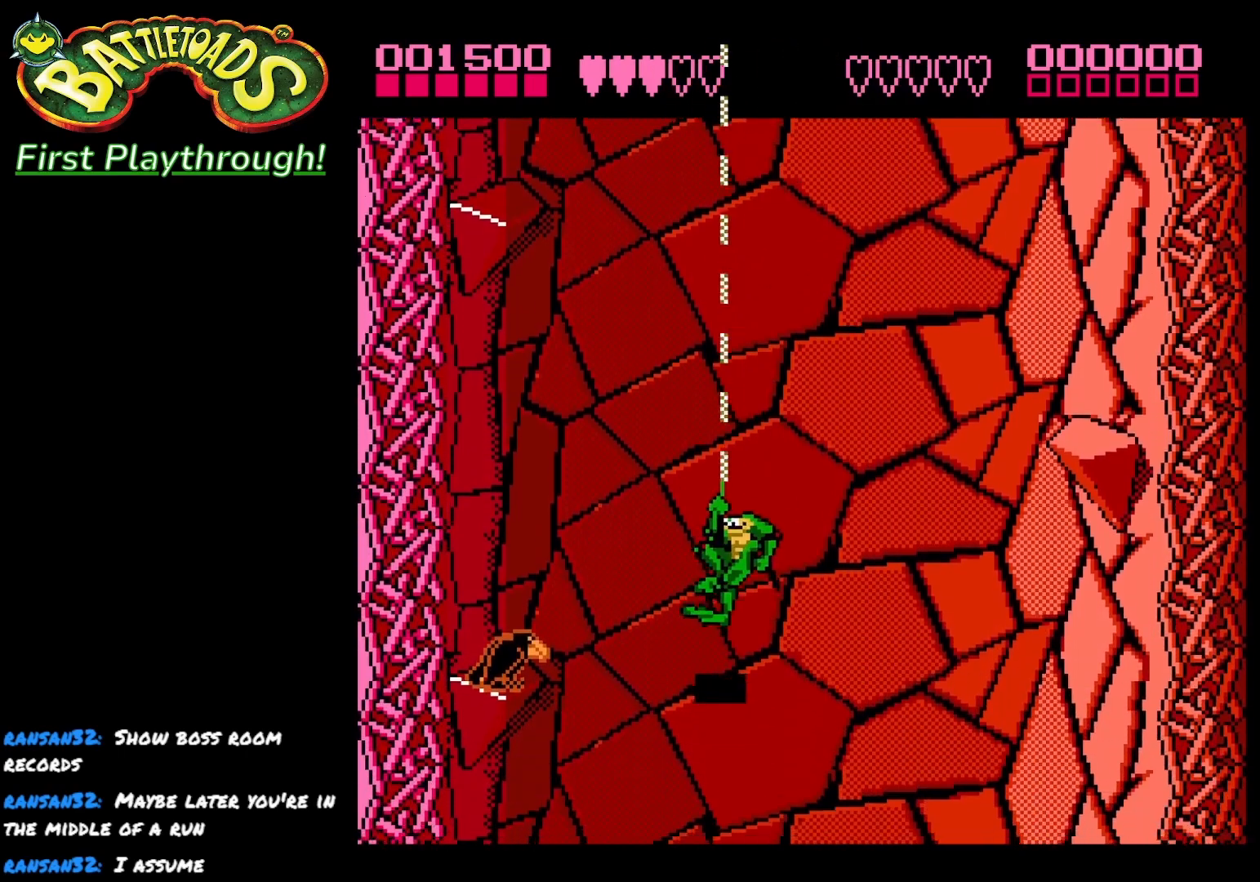
{"buttons": ["DPAD_LEFT"], "left_stick": "center", "right_stick": "center", "events": [[33, "DPAD_UP", "down"], [283, "DPAD_UP", "up"], [300, "X", "down"], [433, "X", "up"]]}
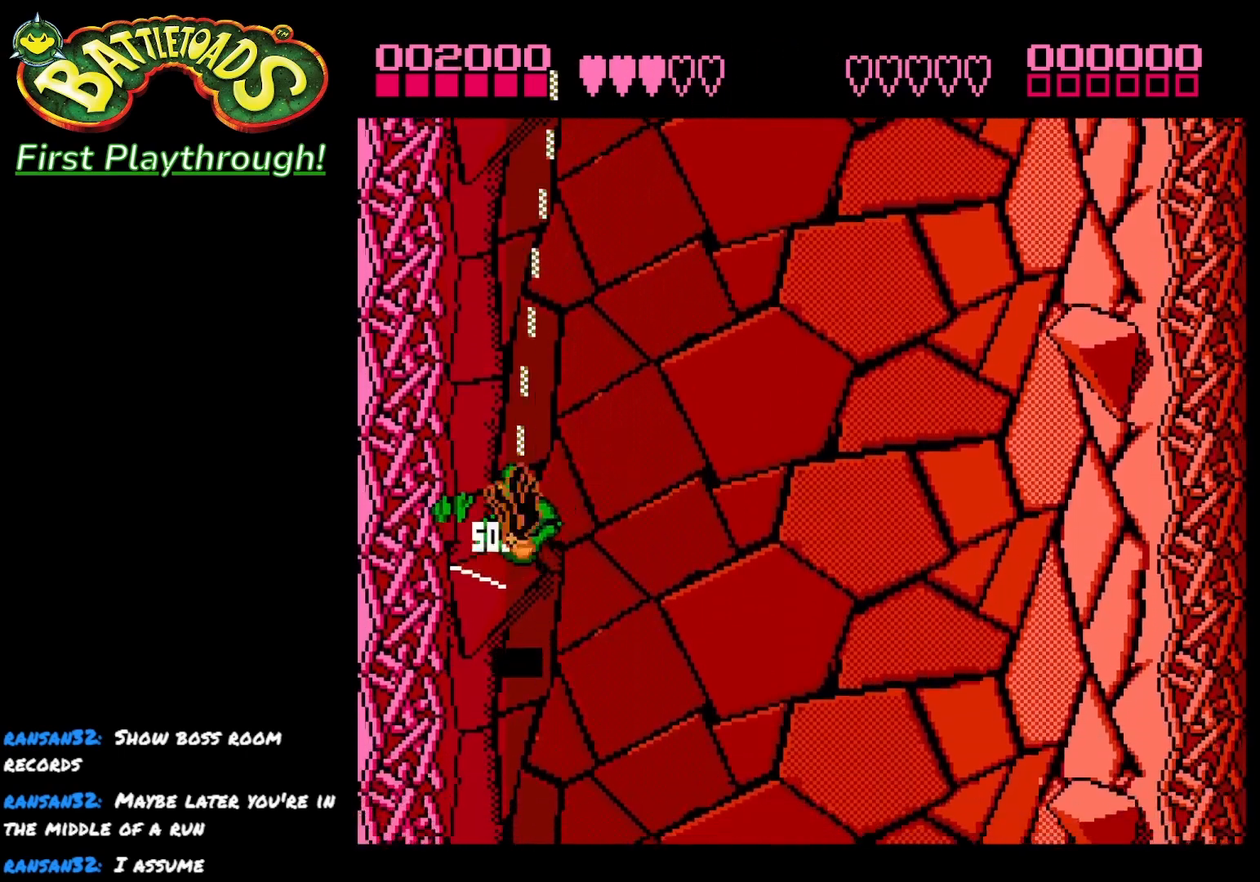
{"buttons": [], "left_stick": "center", "right_stick": "center", "events": [[83, "DPAD_LEFT", "up"]]}
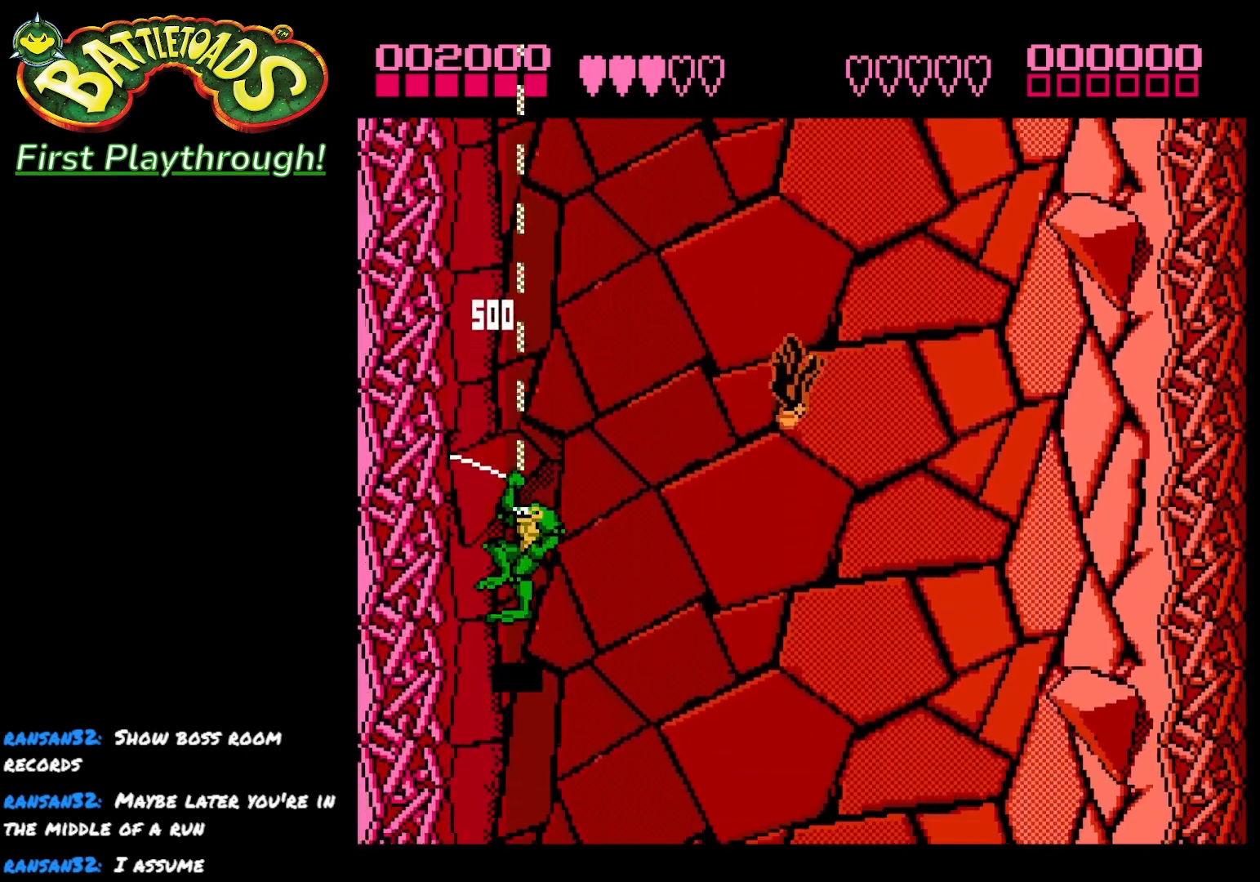
{"buttons": ["DPAD_RIGHT"], "left_stick": "center", "right_stick": "center", "events": [[67, "DPAD_DOWN", "down"], [200, "DPAD_RIGHT", "down"], [317, "DPAD_DOWN", "up"]]}
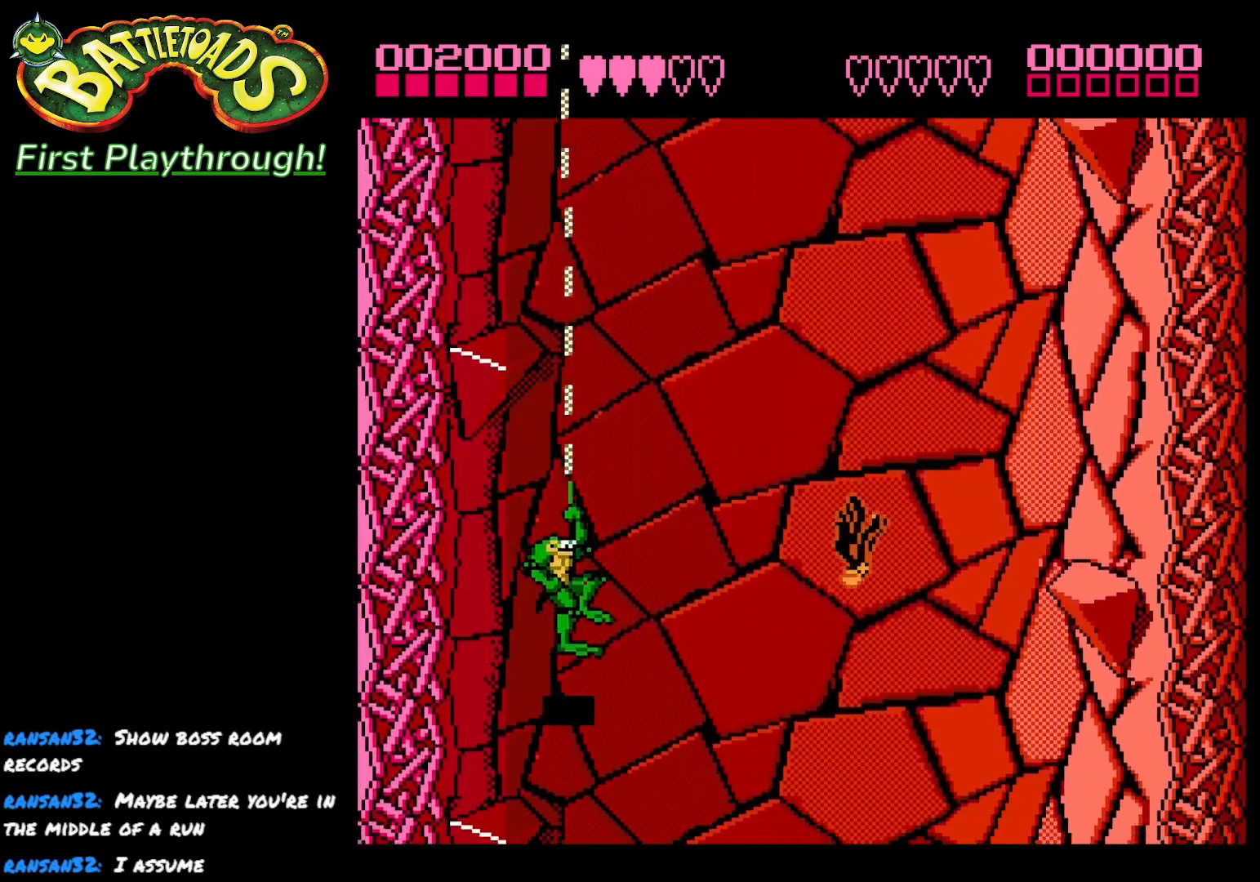
{"buttons": ["DPAD_LEFT"], "left_stick": "center", "right_stick": "center", "events": [[133, "DPAD_RIGHT", "up"], [200, "DPAD_LEFT", "down"]]}